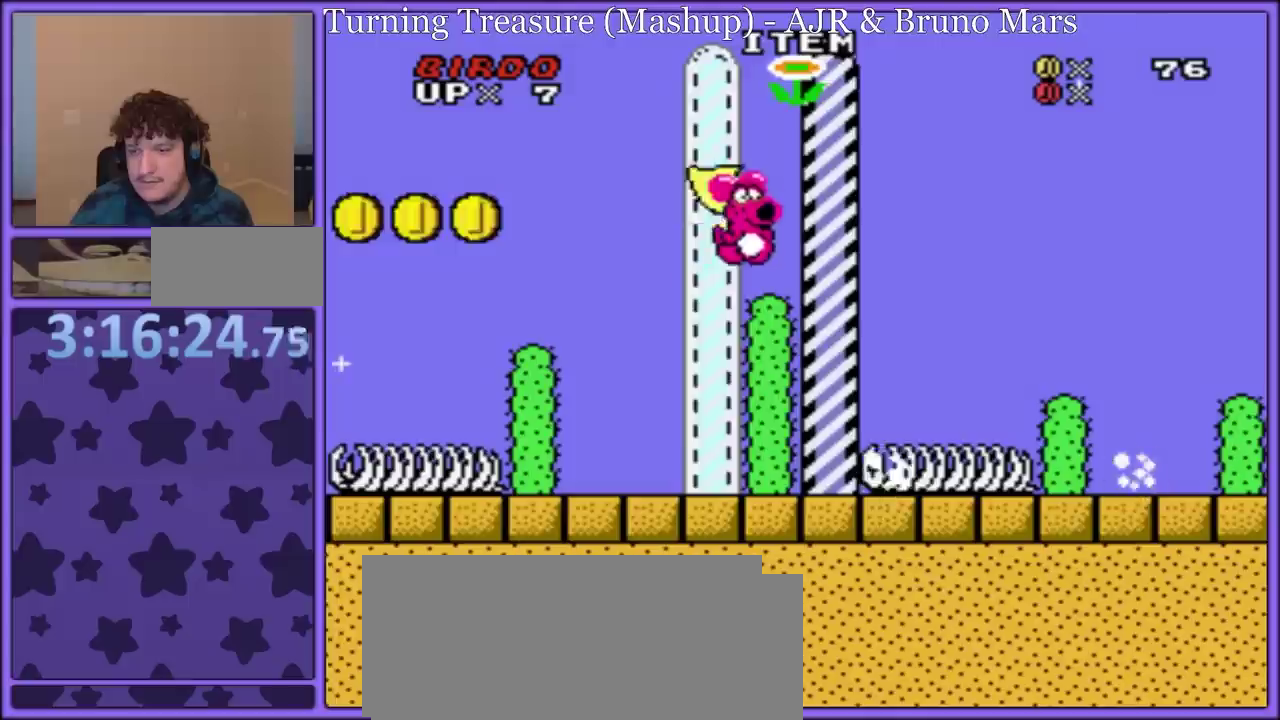
Gameplay with a controller (Nintendo layout); each line is a JSON object with the inputs held at the frame after it. "events" lists button and stick changes between this image and that frame as [ms after this image, input, new state], when the widget could be followed in between. Not read: L3 R3.
{"buttons": [], "events": [[33, "Y", "up"], [67, "DPAD_RIGHT", "up"]]}
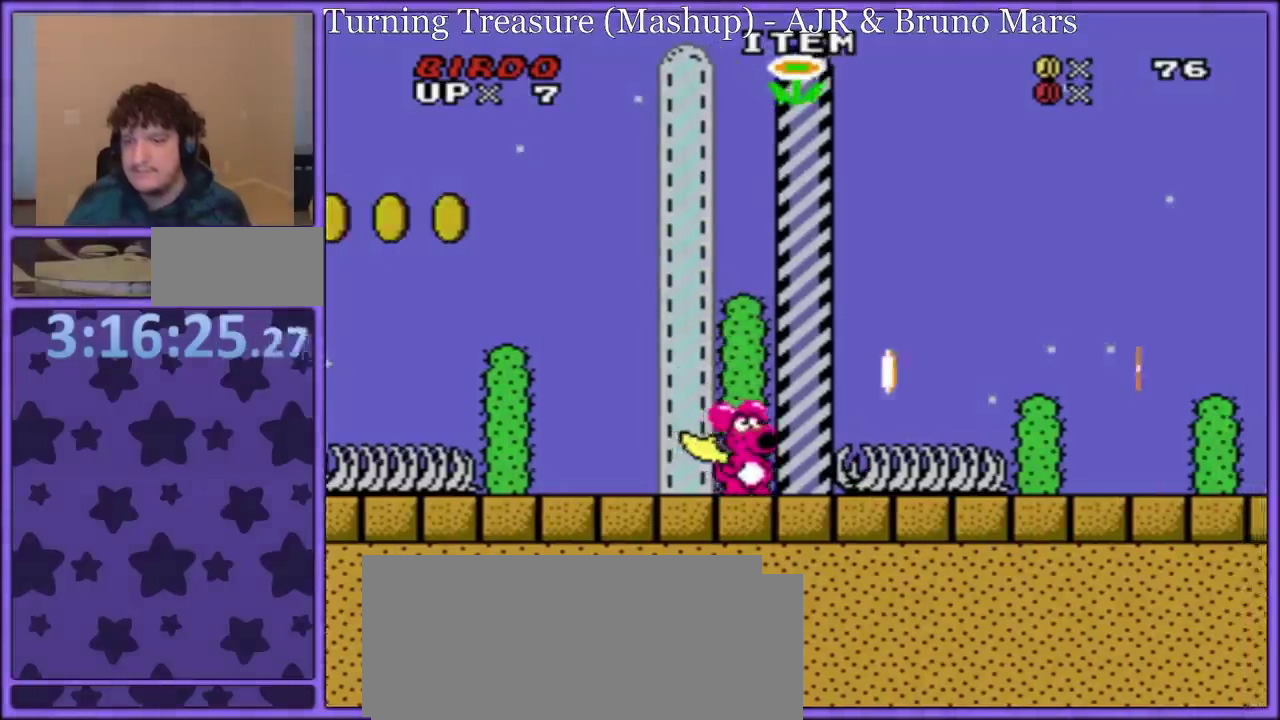
{"buttons": ["B", "Y", "DPAD_LEFT"], "events": [[367, "B", "down"], [367, "DPAD_LEFT", "down"], [367, "Y", "down"]]}
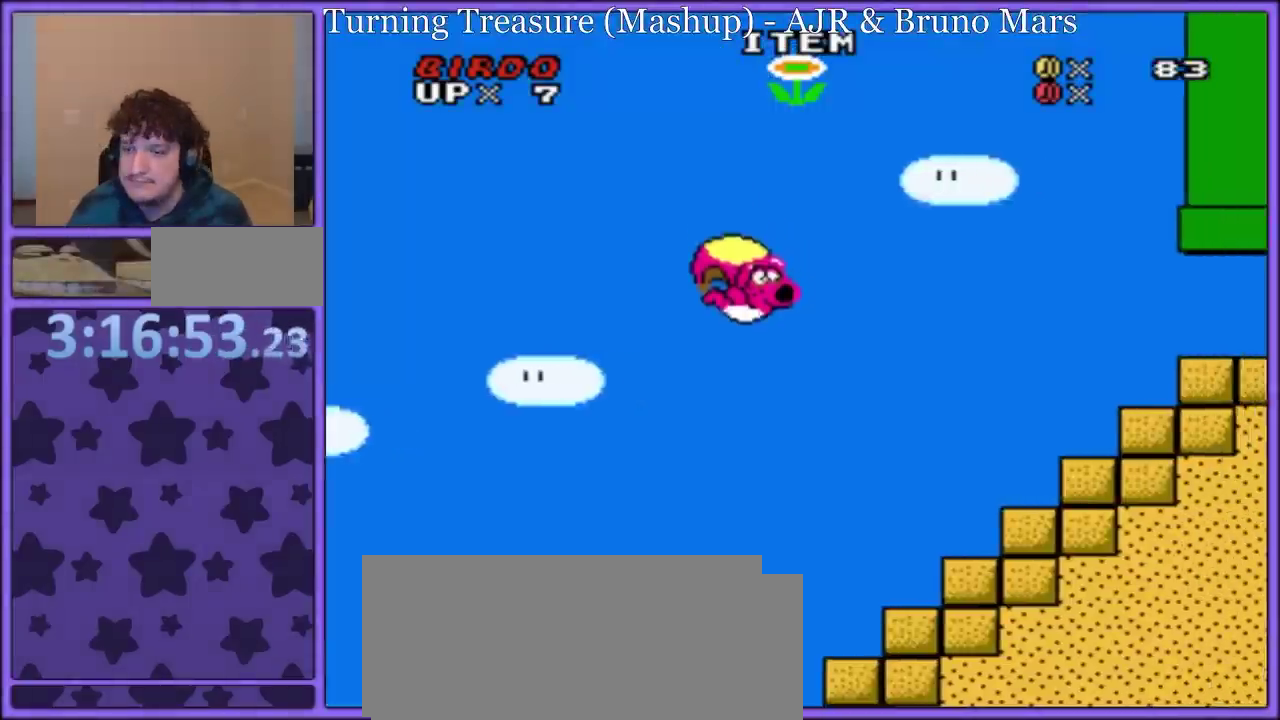
{"buttons": [], "events": [[383, "Y", "up"], [400, "B", "up"], [400, "DPAD_LEFT", "up"]]}
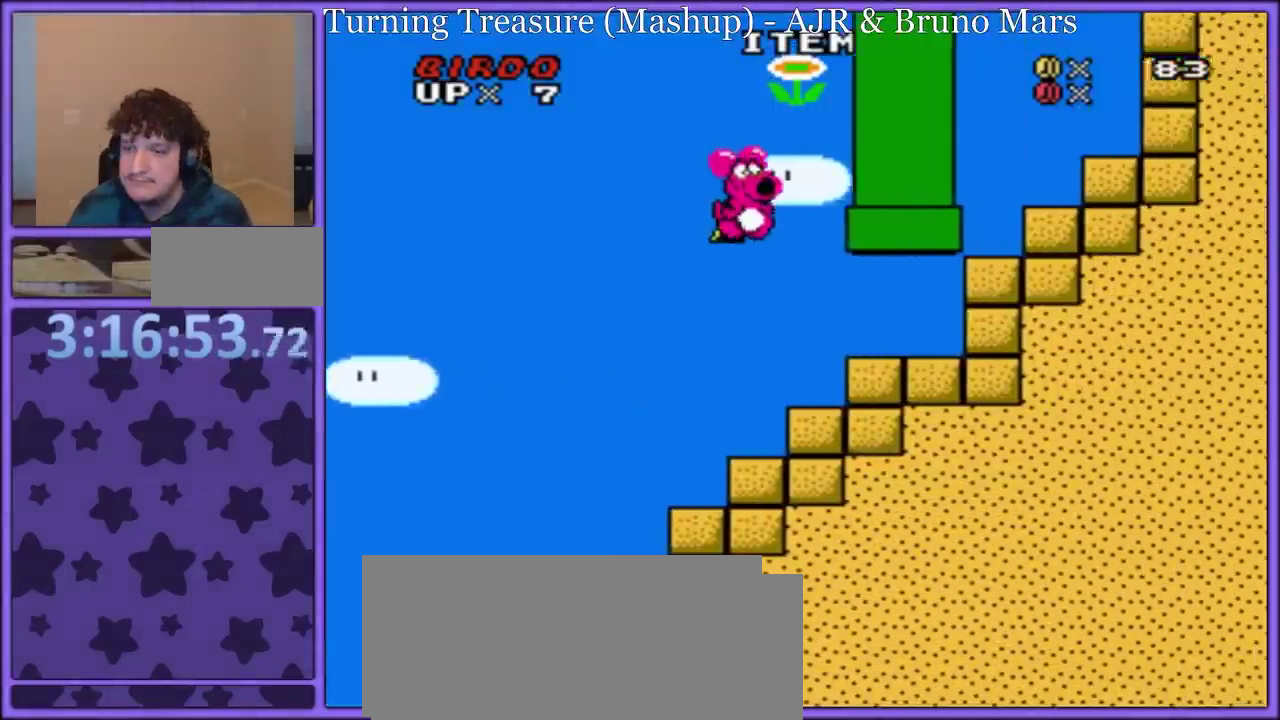
{"buttons": ["B", "Y", "DPAD_UP", "DPAD_LEFT"], "events": [[33, "DPAD_RIGHT", "down"], [50, "Y", "down"], [217, "DPAD_UP", "down"], [450, "B", "down"], [467, "DPAD_RIGHT", "up"], [483, "DPAD_LEFT", "down"]]}
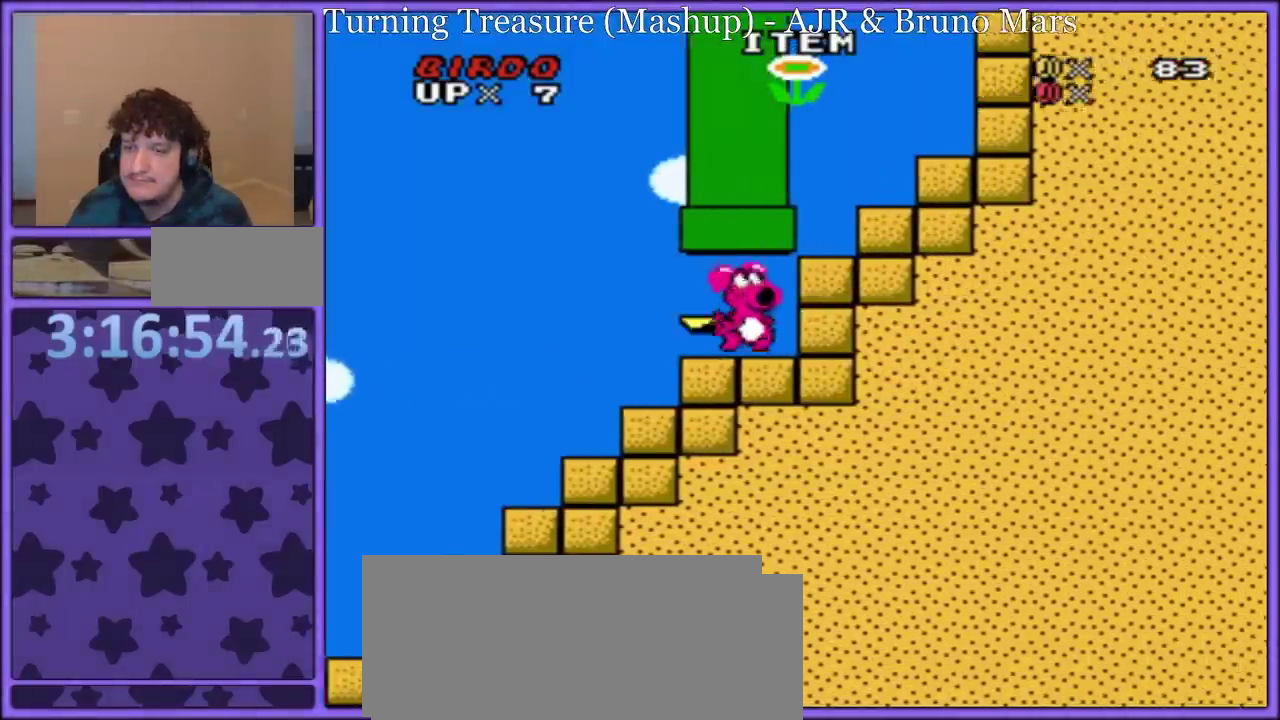
{"buttons": ["B", "Y", "DPAD_UP", "DPAD_RIGHT"], "events": [[267, "B", "up"], [333, "B", "down"], [383, "DPAD_LEFT", "up"], [417, "DPAD_RIGHT", "down"]]}
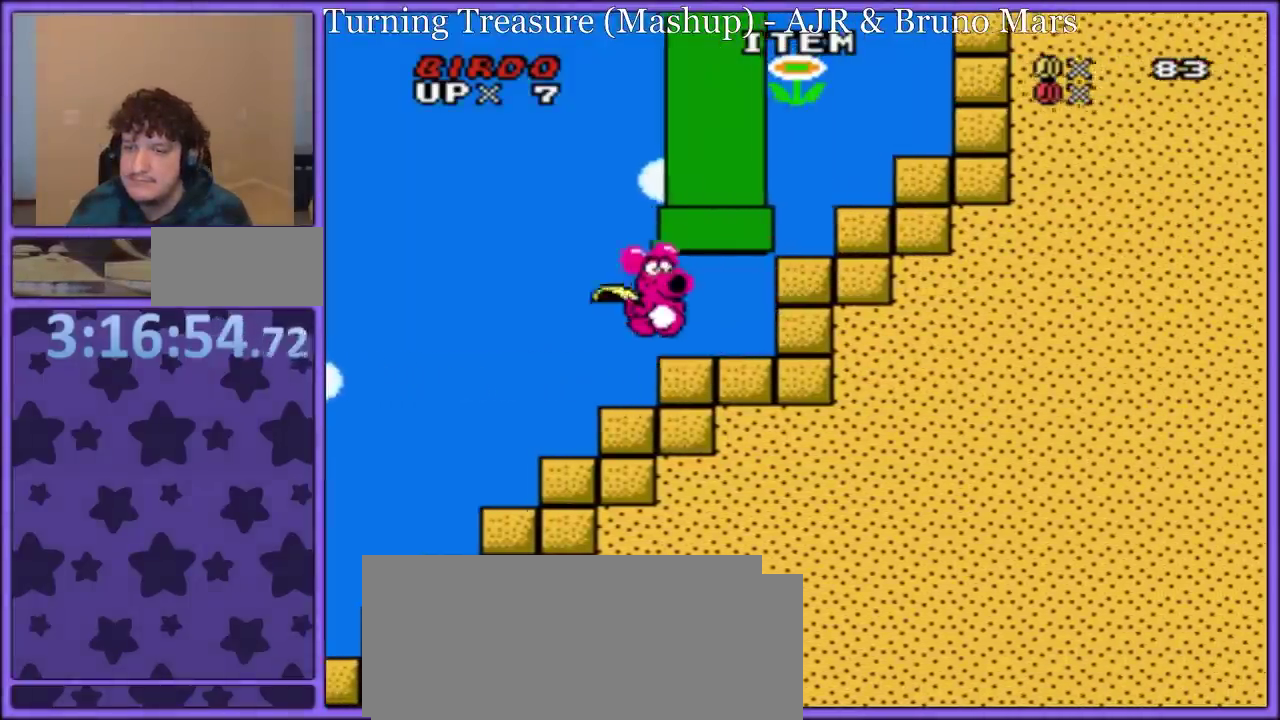
{"buttons": ["Y", "DPAD_UP", "DPAD_LEFT"], "events": [[67, "B", "up"], [217, "B", "down"], [300, "DPAD_RIGHT", "up"], [350, "DPAD_LEFT", "down"], [483, "B", "up"]]}
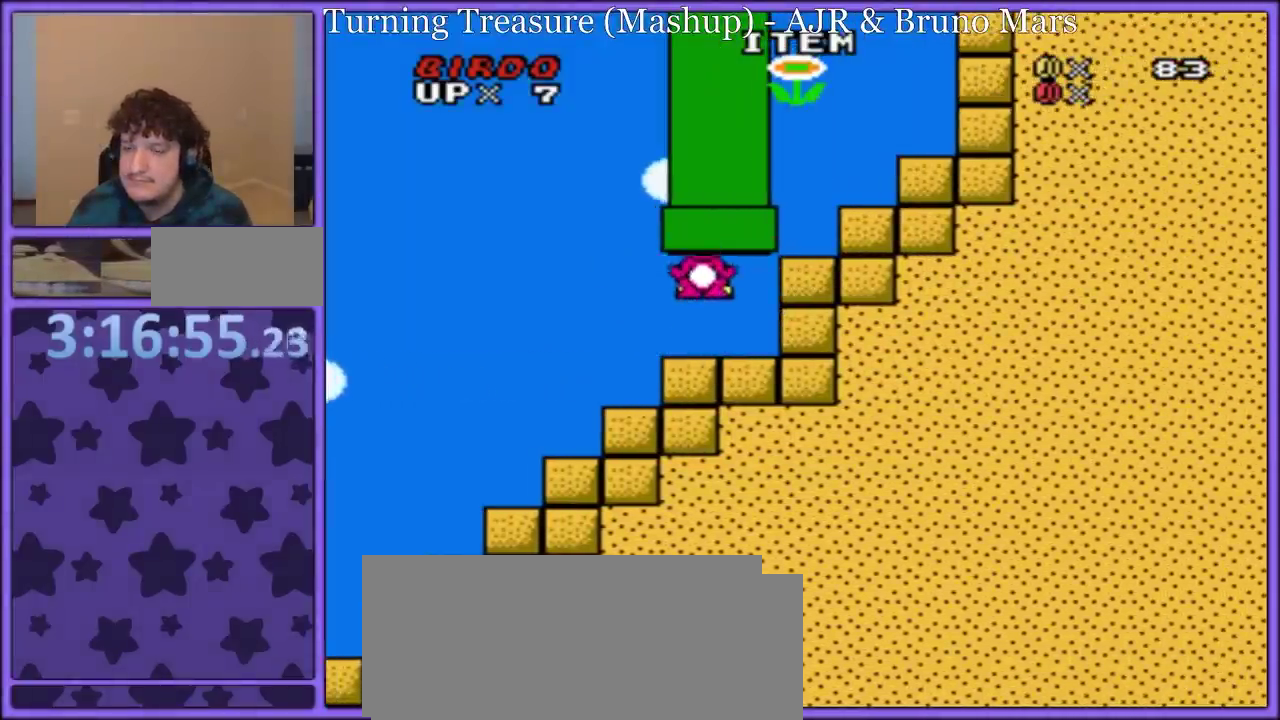
{"buttons": ["B", "Y"], "events": [[33, "DPAD_LEFT", "up"], [67, "B", "down"], [183, "B", "up"], [233, "DPAD_UP", "up"], [283, "B", "down"], [300, "Y", "up"], [350, "Y", "down"], [400, "B", "up"], [467, "B", "down"]]}
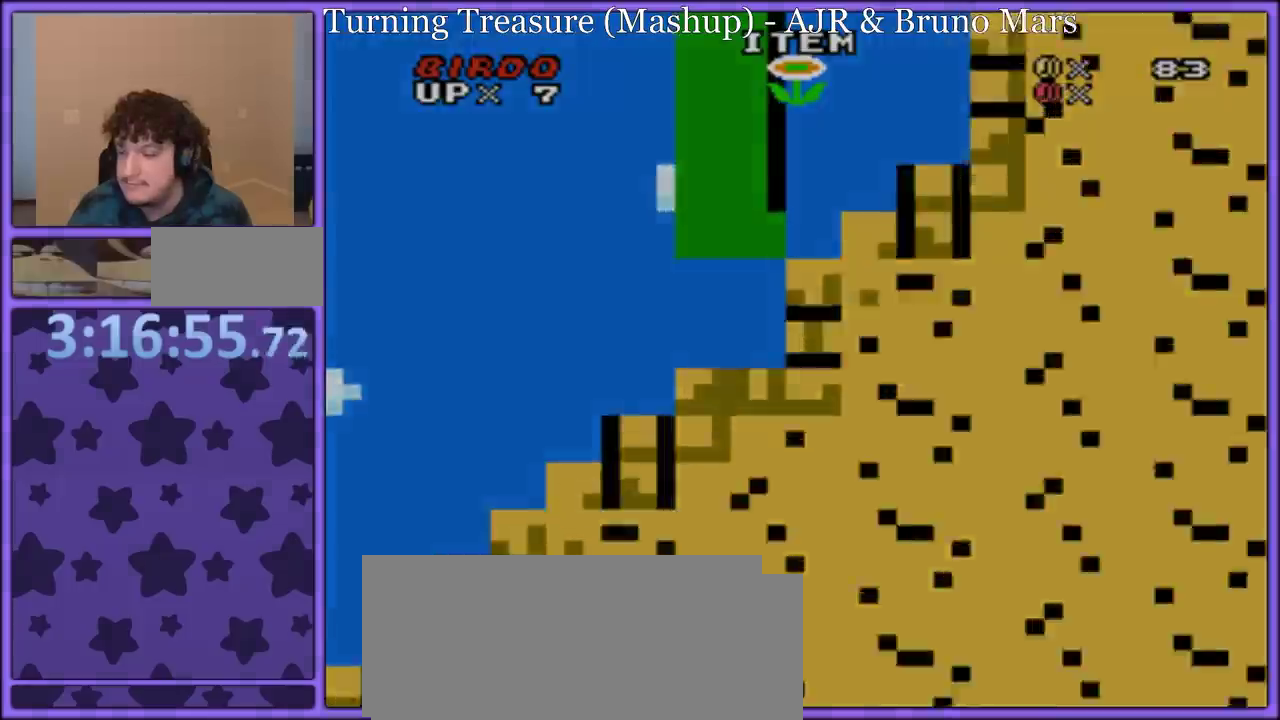
{"buttons": ["A", "B", "X", "Y", "DPAD_RIGHT"], "events": [[100, "DPAD_RIGHT", "down"], [467, "A", "down"], [467, "X", "down"]]}
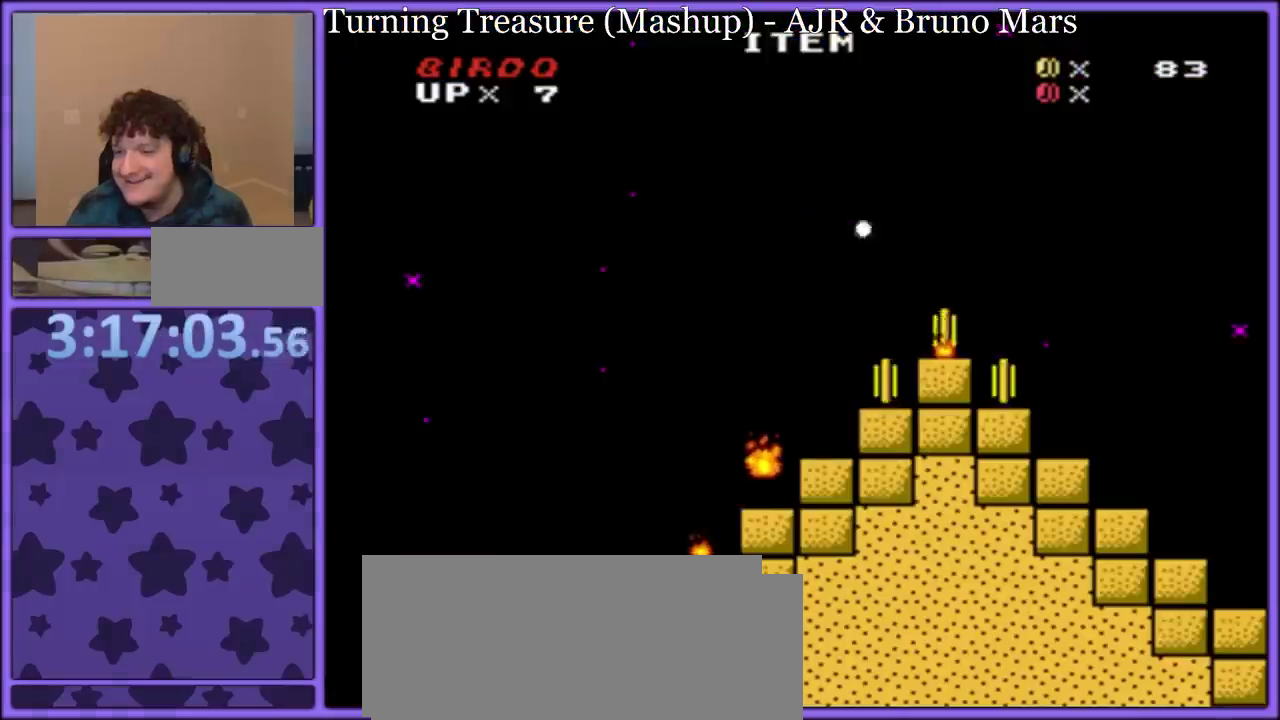
{"buttons": ["B", "Y", "DPAD_RIGHT"], "events": [[150, "A", "up"], [400, "X", "up"]]}
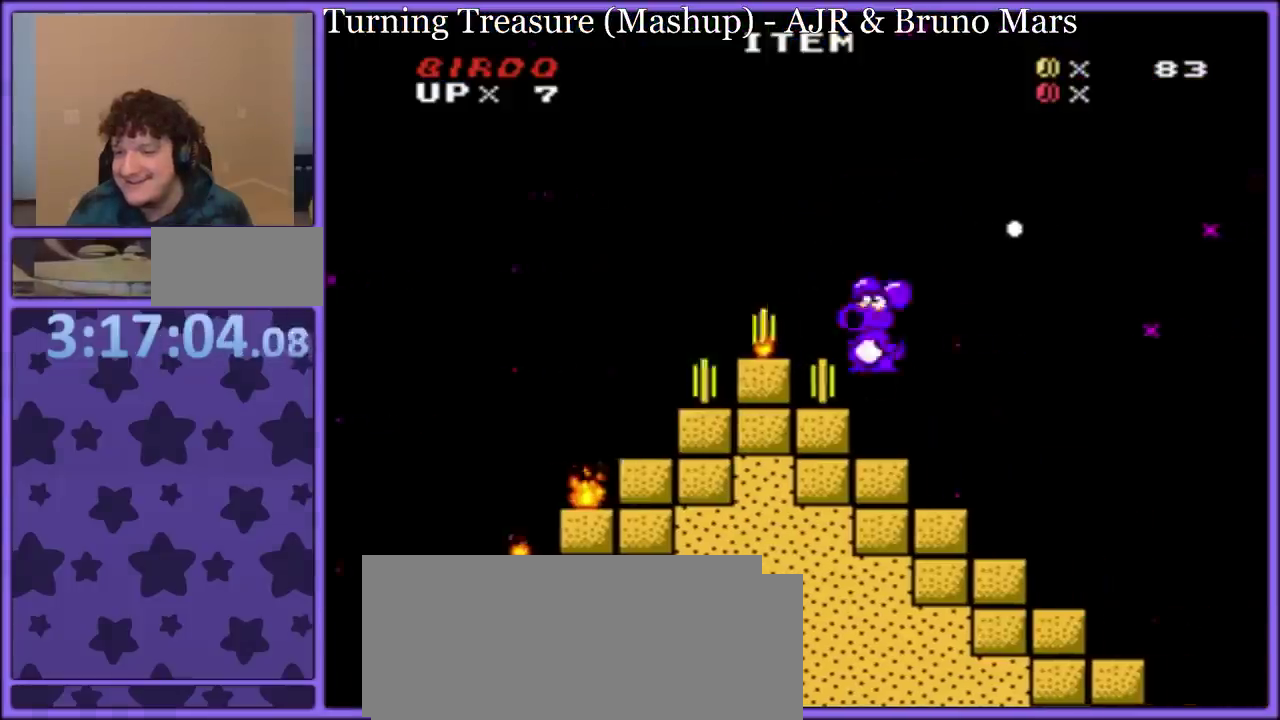
{"buttons": ["Y"], "events": [[50, "B", "up"], [217, "DPAD_RIGHT", "up"], [250, "DPAD_LEFT", "down"], [467, "DPAD_LEFT", "up"]]}
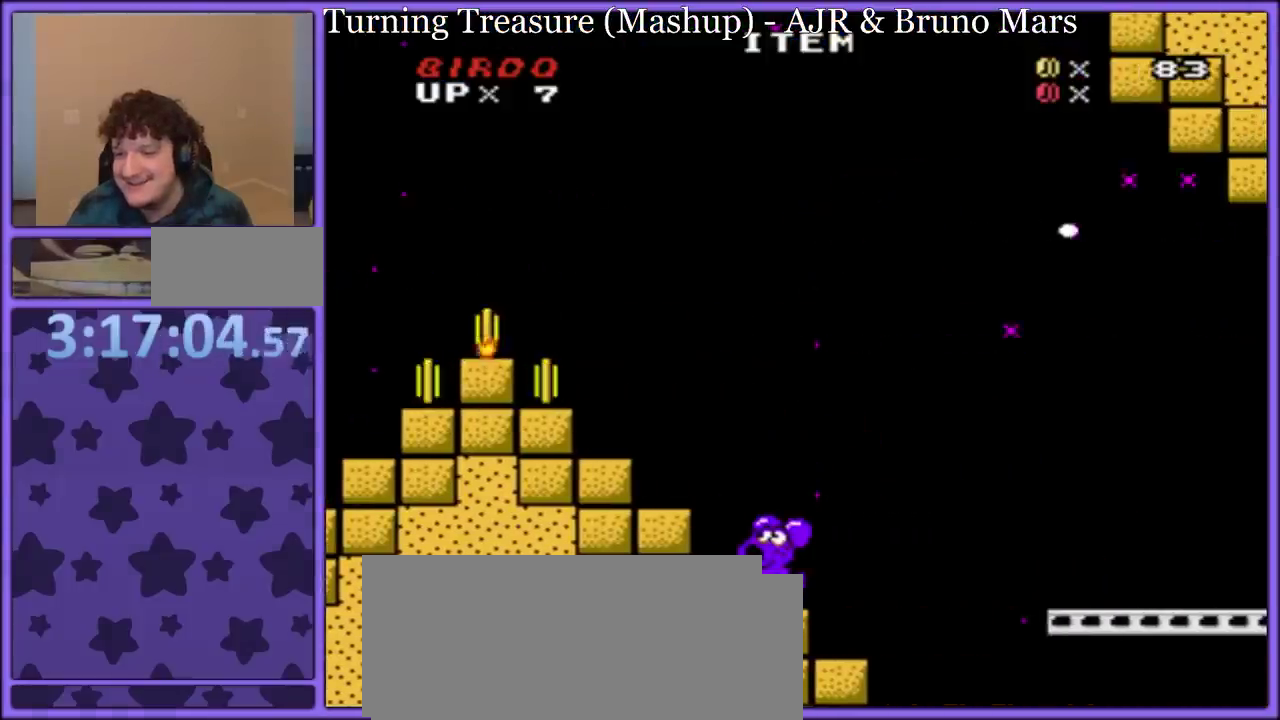
{"buttons": ["B", "Y", "DPAD_RIGHT"], "events": [[250, "DPAD_RIGHT", "down"], [333, "B", "down"]]}
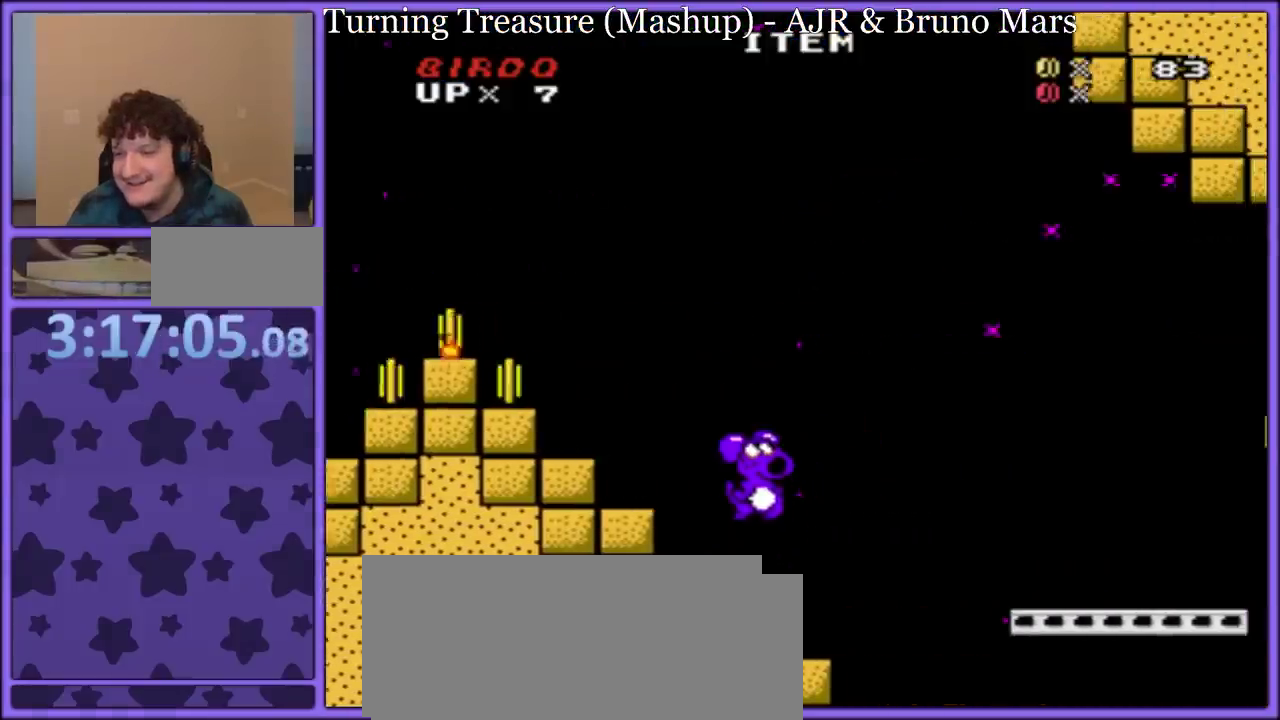
{"buttons": ["B", "Y", "DPAD_RIGHT"], "events": []}
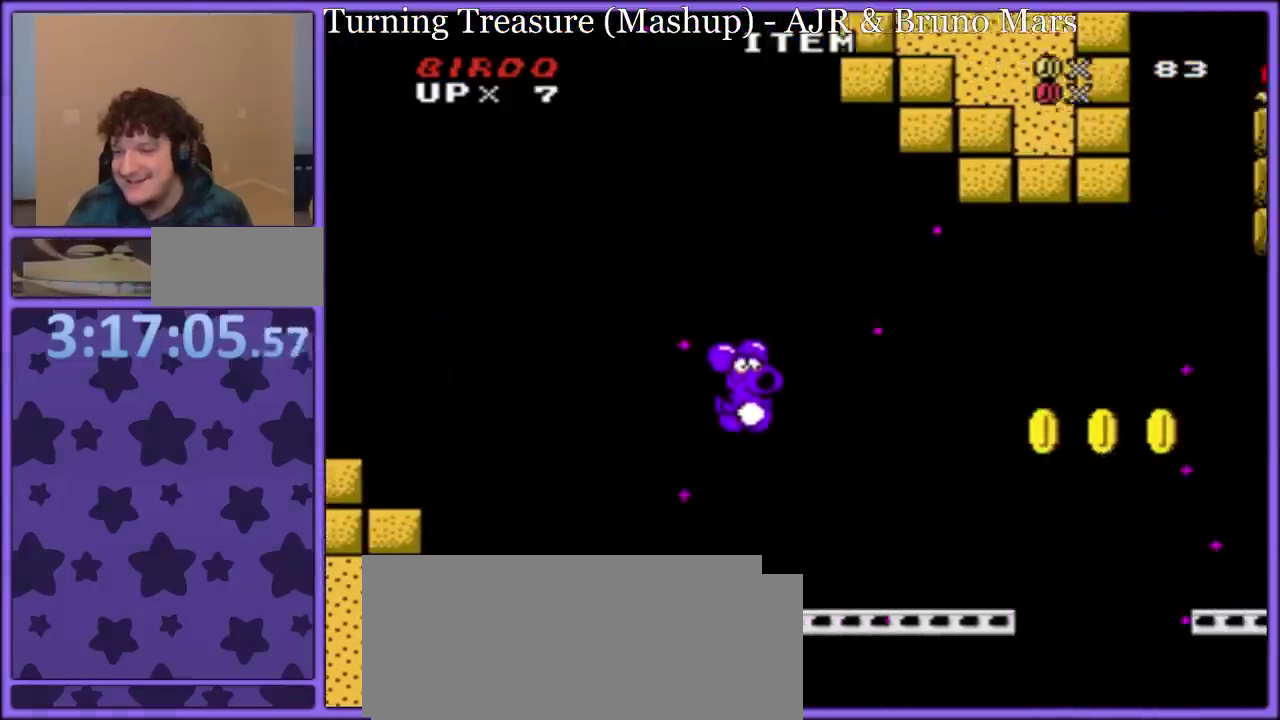
{"buttons": ["B", "Y", "DPAD_RIGHT"], "events": [[50, "B", "up"], [283, "B", "down"], [383, "B", "up"], [467, "B", "down"]]}
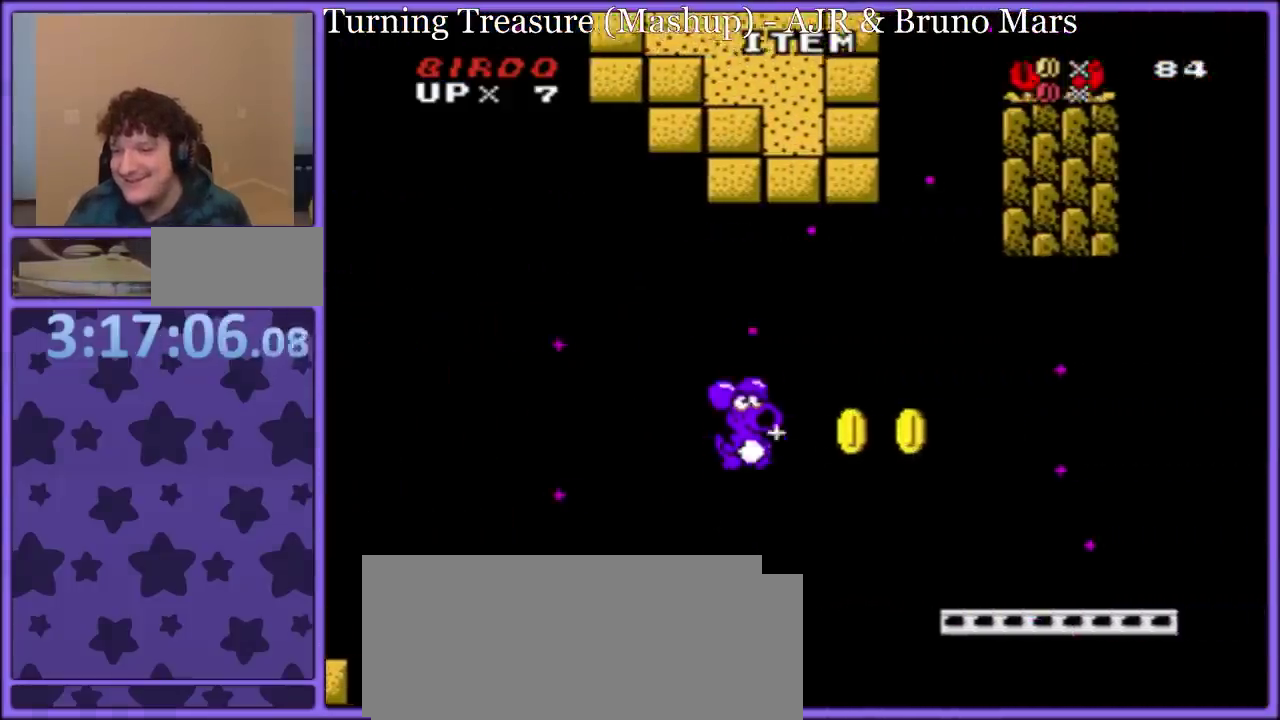
{"buttons": ["Y", "DPAD_RIGHT"], "events": [[50, "B", "up"]]}
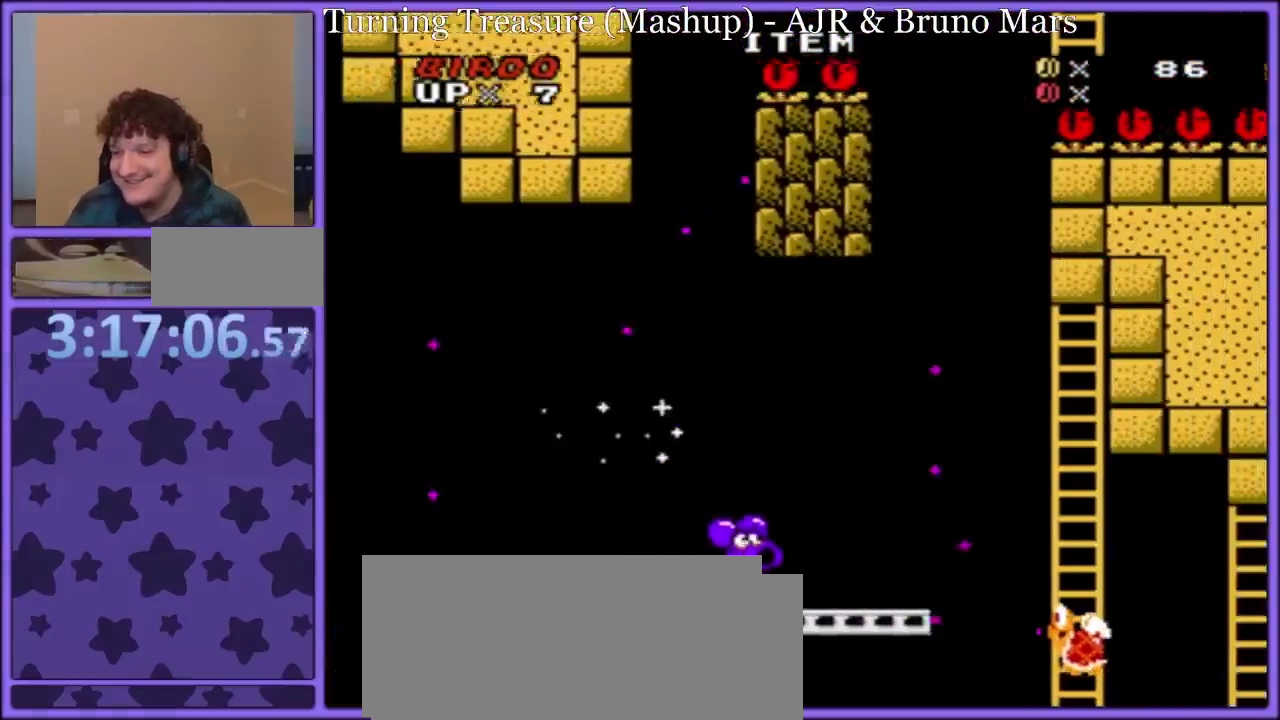
{"buttons": ["Y"], "events": [[83, "B", "down"], [317, "B", "up"], [317, "DPAD_RIGHT", "up"]]}
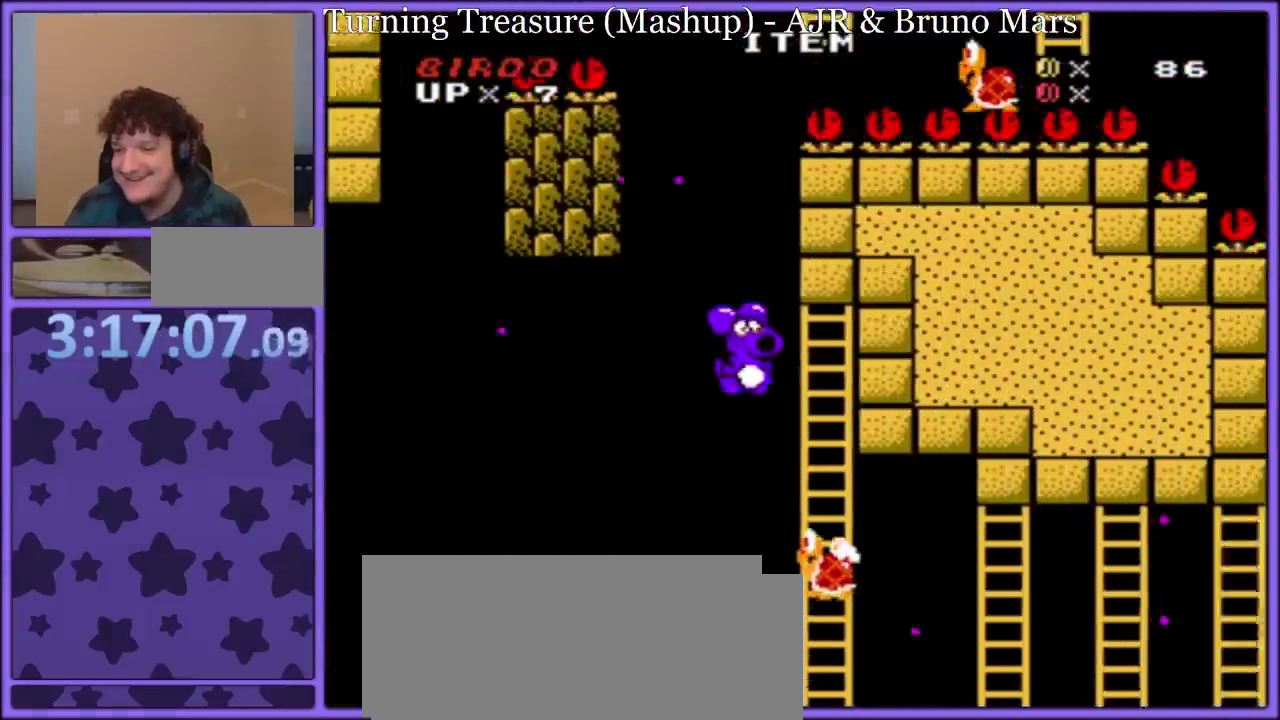
{"buttons": ["Y"], "events": [[67, "DPAD_UP", "down"], [233, "DPAD_UP", "up"], [400, "DPAD_RIGHT", "down"], [483, "DPAD_RIGHT", "up"]]}
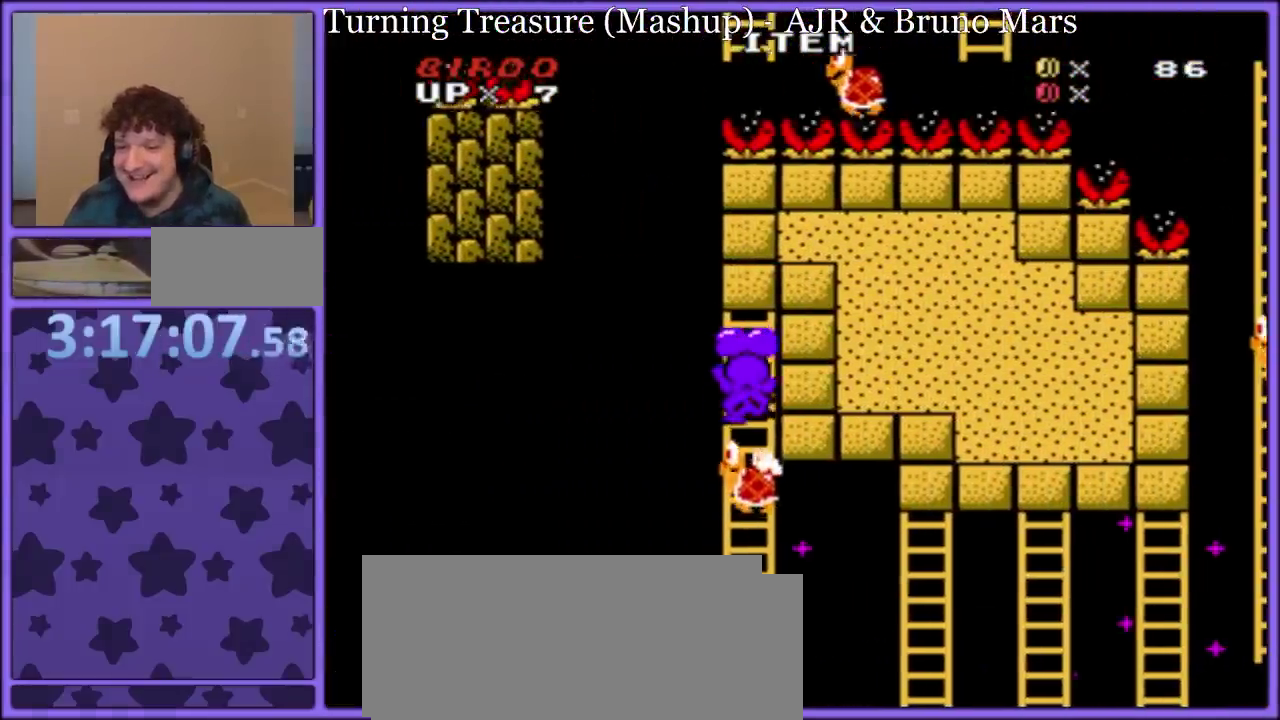
{"buttons": ["Y"], "events": []}
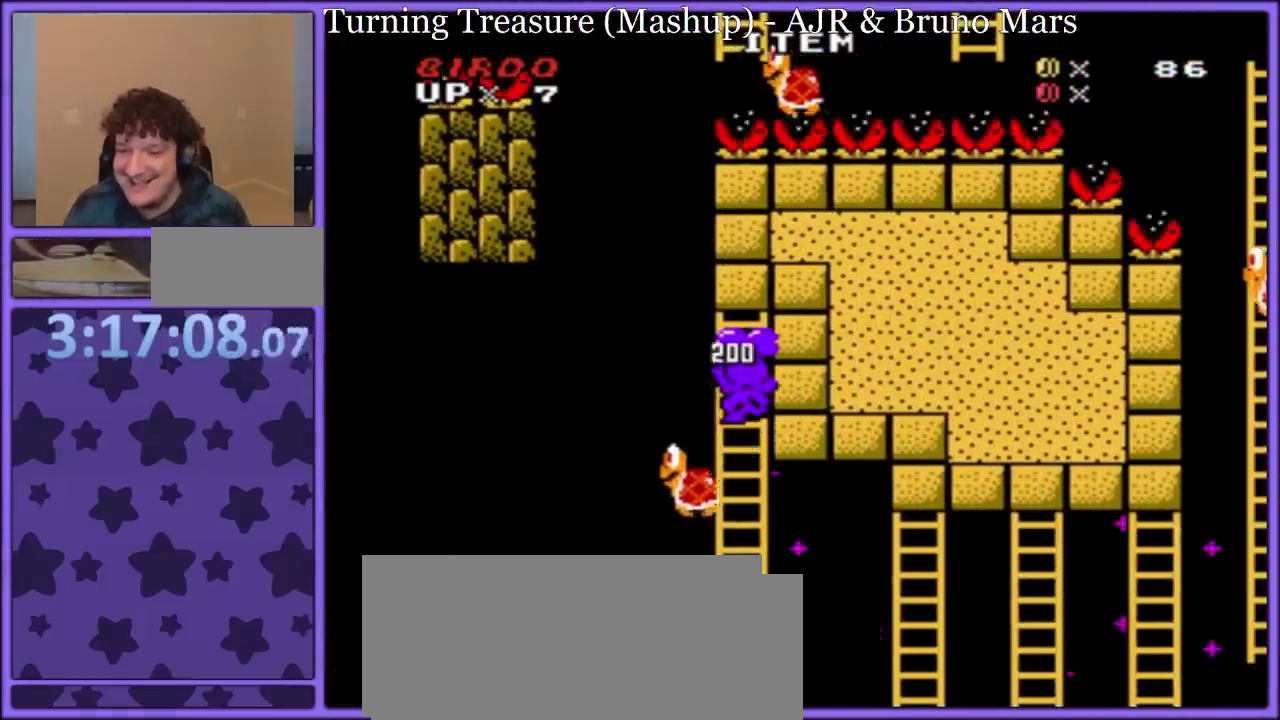
{"buttons": ["Y"], "events": [[233, "DPAD_DOWN", "down"], [433, "DPAD_DOWN", "up"]]}
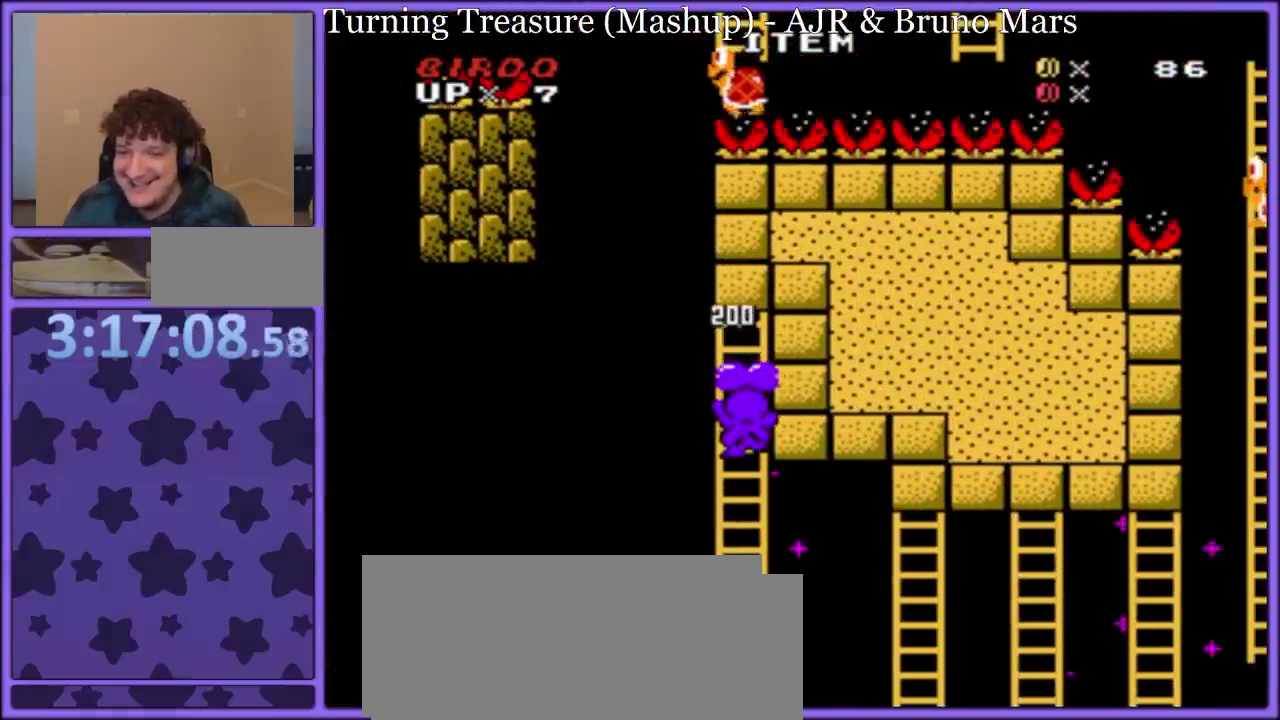
{"buttons": ["Y"], "events": [[133, "DPAD_DOWN", "down"], [200, "DPAD_DOWN", "up"], [400, "DPAD_DOWN", "down"], [467, "DPAD_DOWN", "up"]]}
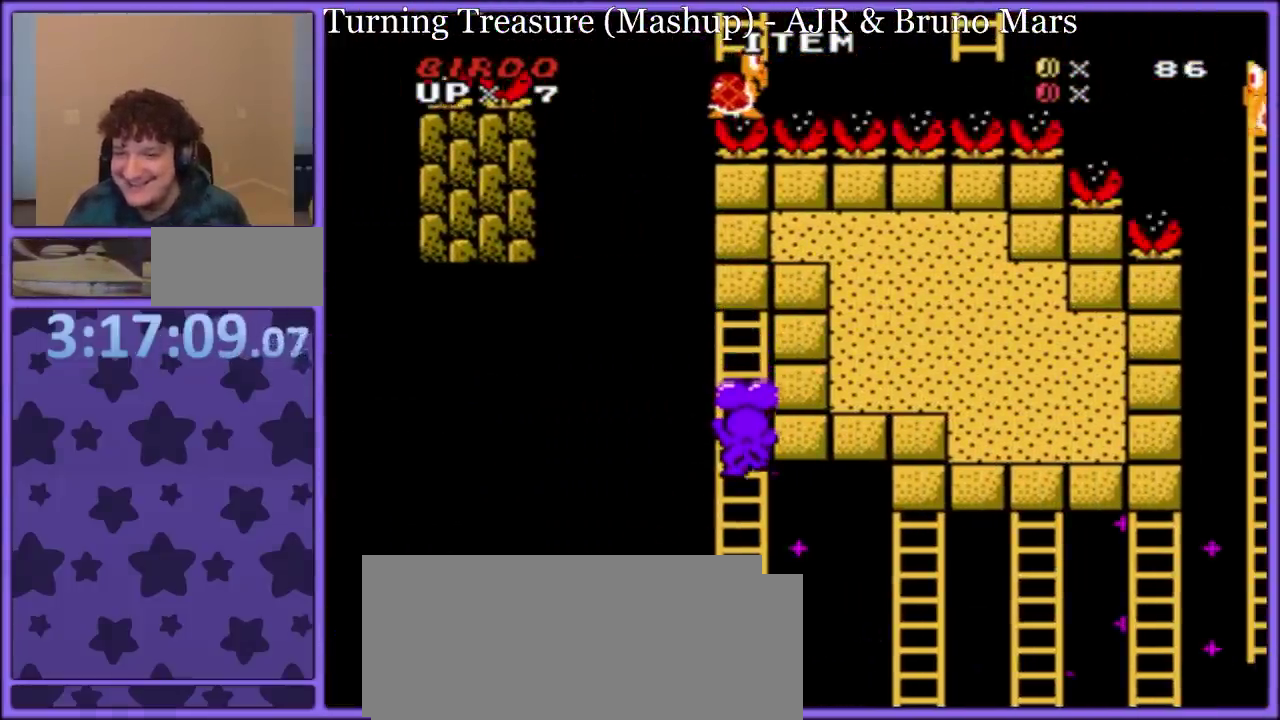
{"buttons": ["Y", "DPAD_LEFT"], "events": [[233, "DPAD_LEFT", "down"], [283, "DPAD_LEFT", "up"], [500, "DPAD_LEFT", "down"]]}
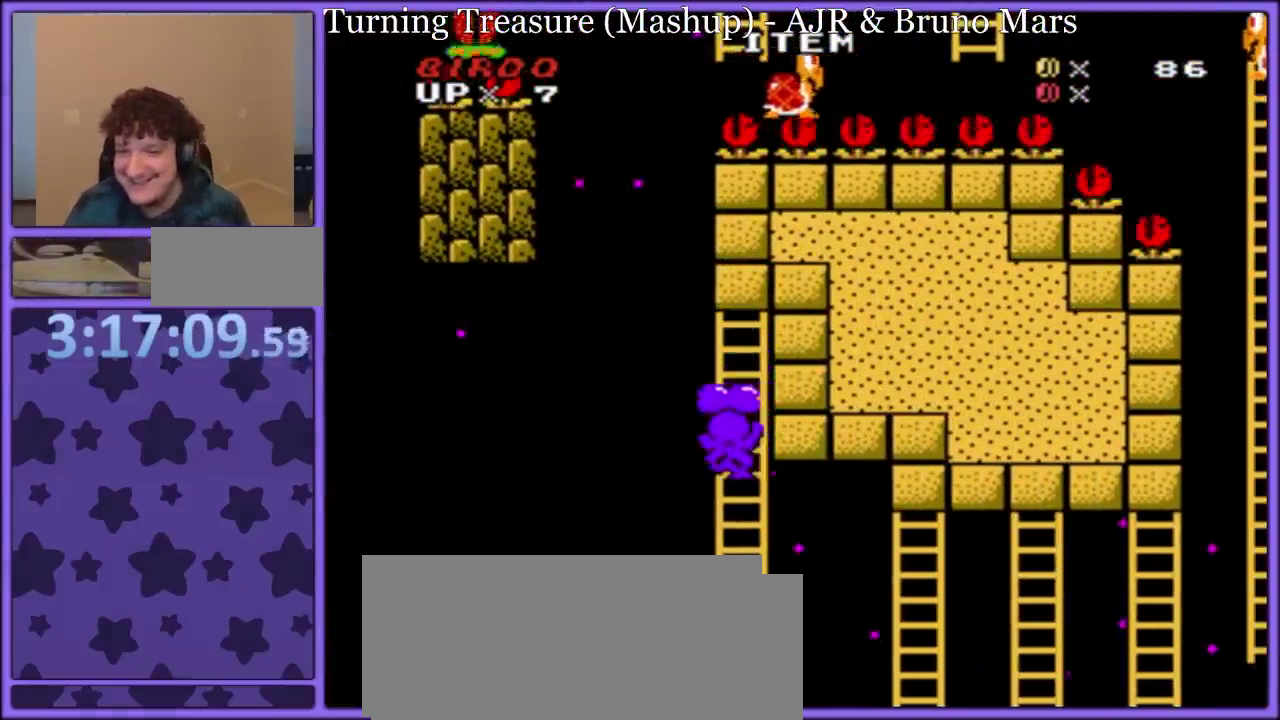
{"buttons": ["B", "Y", "DPAD_RIGHT"], "events": [[50, "B", "down"], [250, "DPAD_LEFT", "up"], [250, "DPAD_RIGHT", "down"]]}
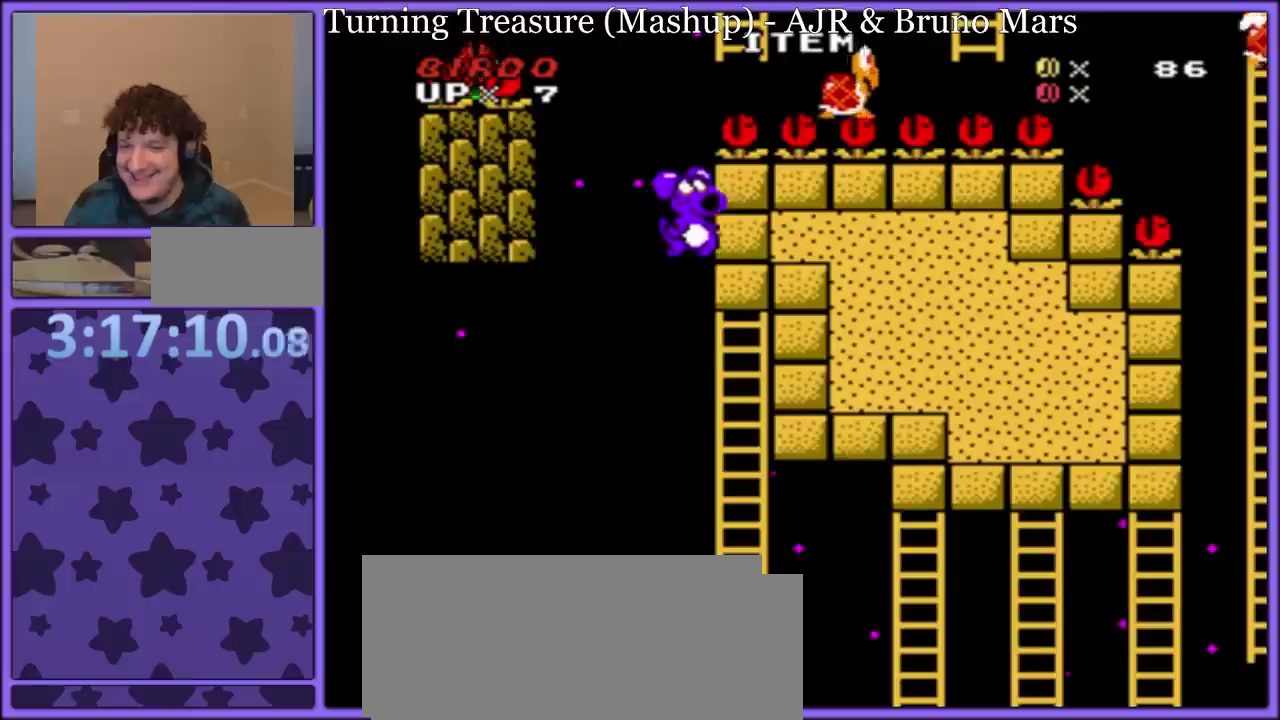
{"buttons": ["Y", "DPAD_LEFT"], "events": [[33, "B", "up"], [133, "B", "down"], [250, "B", "up"], [250, "DPAD_LEFT", "down"], [250, "DPAD_RIGHT", "up"]]}
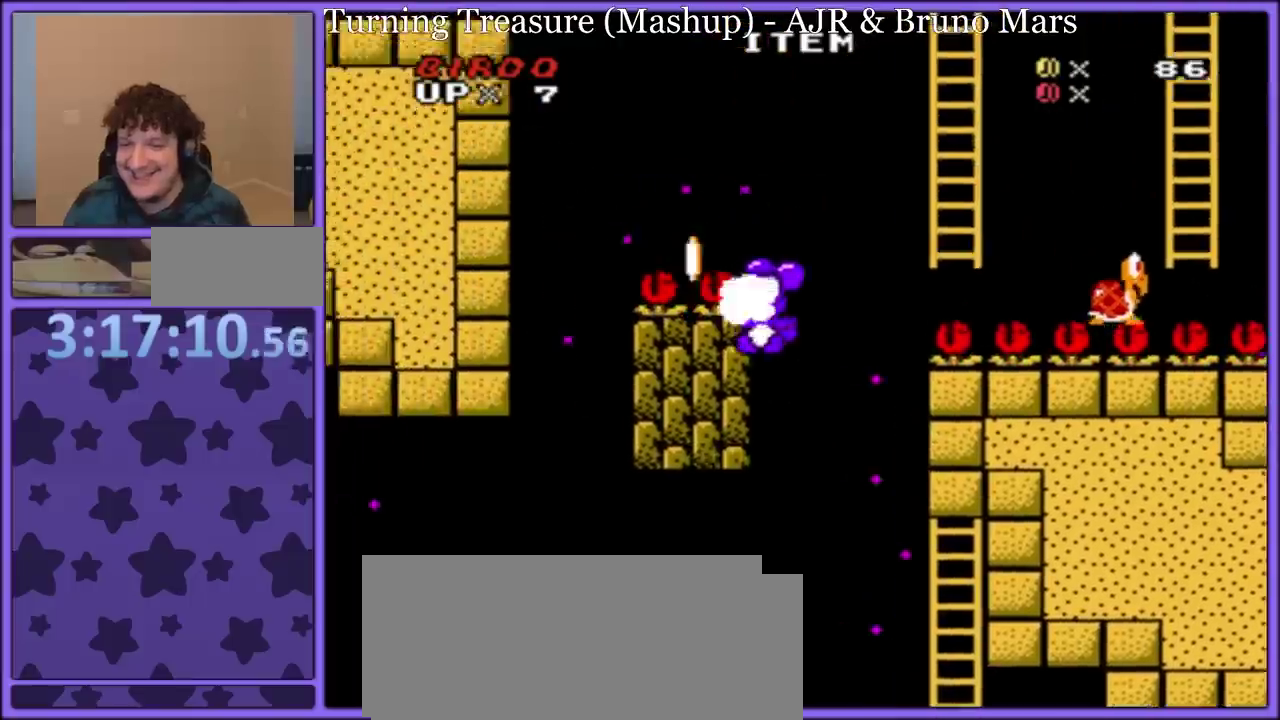
{"buttons": ["Y", "DPAD_UP"], "events": [[33, "B", "down"], [150, "DPAD_LEFT", "up"], [167, "DPAD_RIGHT", "down"], [317, "DPAD_RIGHT", "up"], [400, "DPAD_UP", "down"], [417, "B", "up"]]}
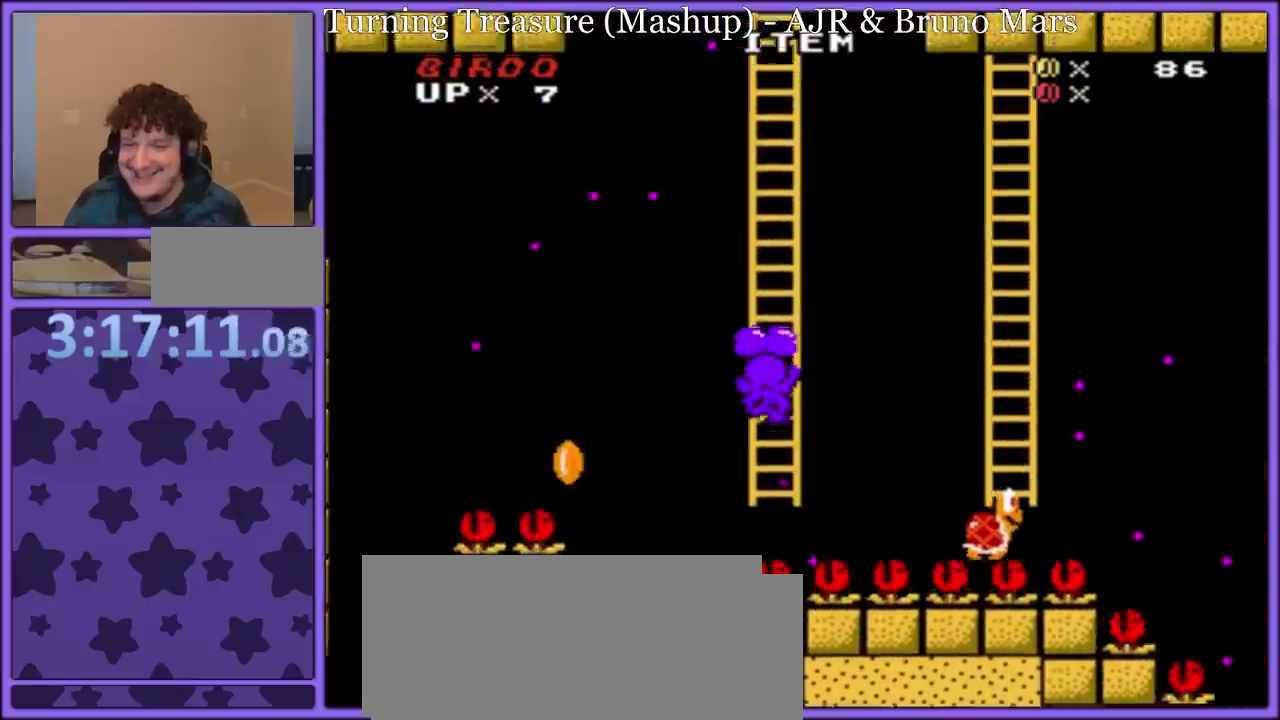
{"buttons": ["B", "Y", "DPAD_UP"], "events": [[150, "DPAD_UP", "up"], [233, "DPAD_UP", "down"], [500, "B", "down"]]}
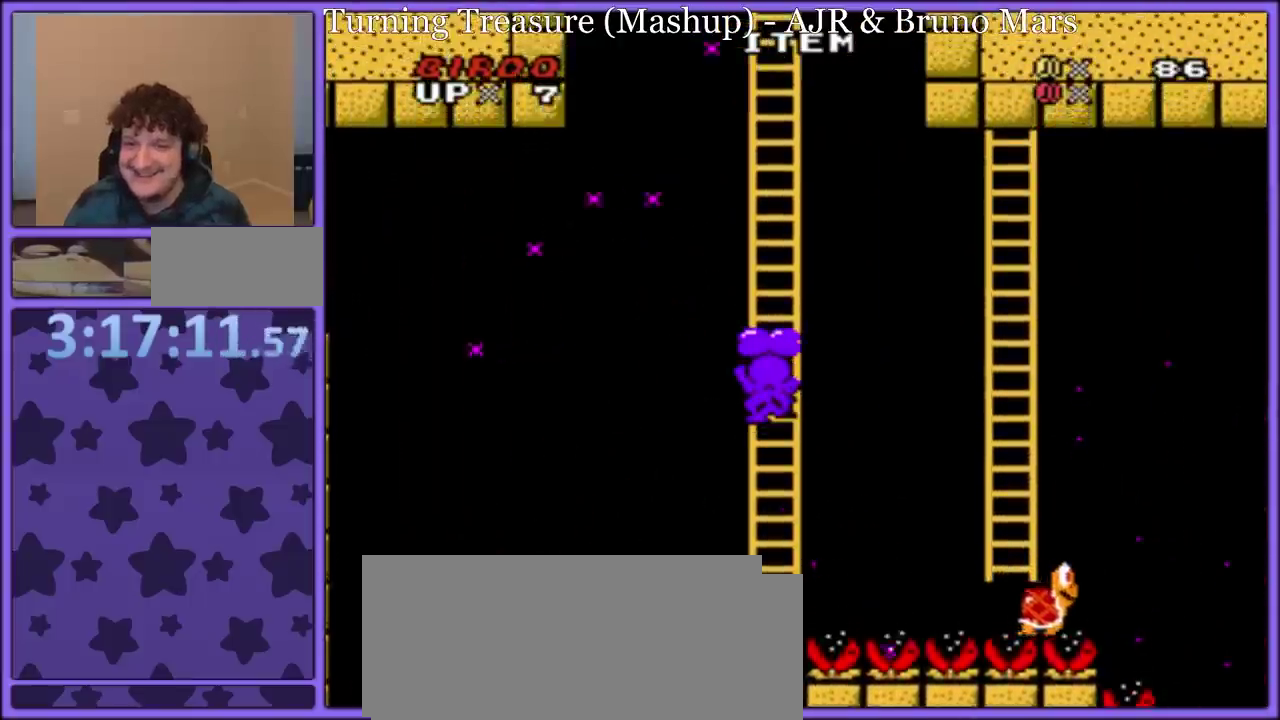
{"buttons": ["B", "Y"], "events": [[17, "DPAD_UP", "up"], [350, "DPAD_UP", "down"], [367, "B", "up"], [450, "B", "down"], [467, "DPAD_UP", "up"]]}
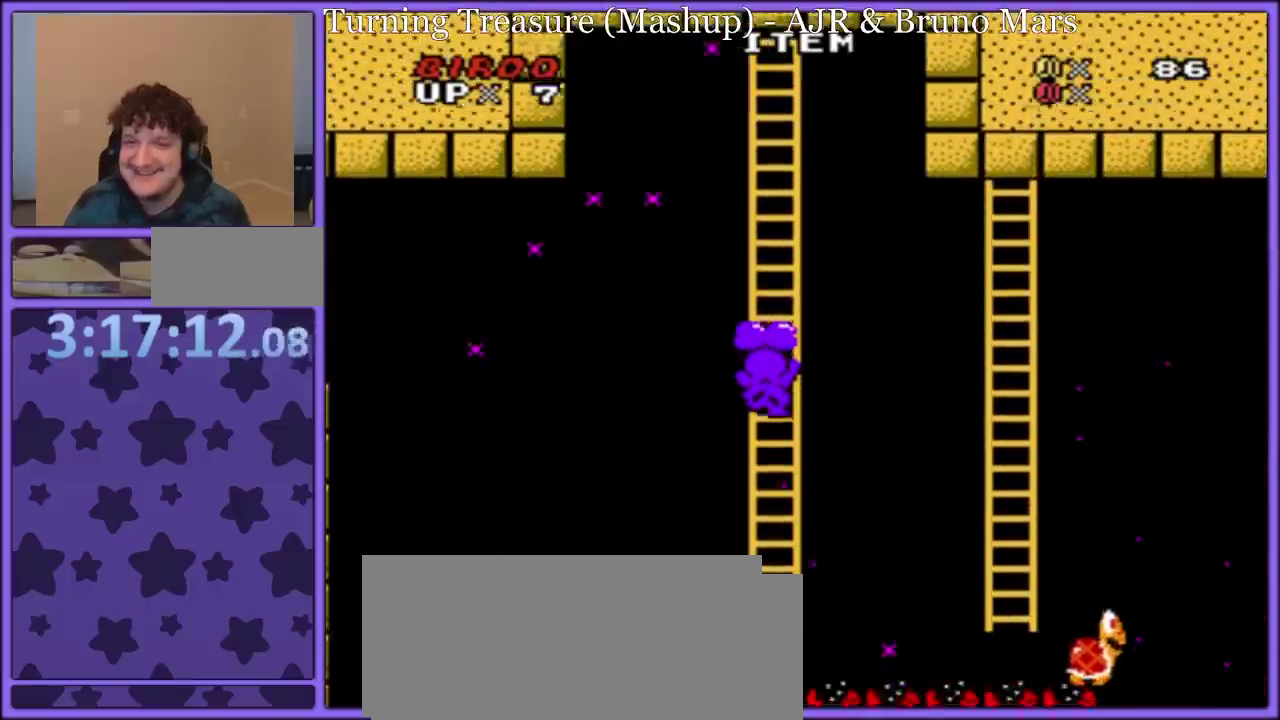
{"buttons": ["Y"], "events": [[300, "B", "up"]]}